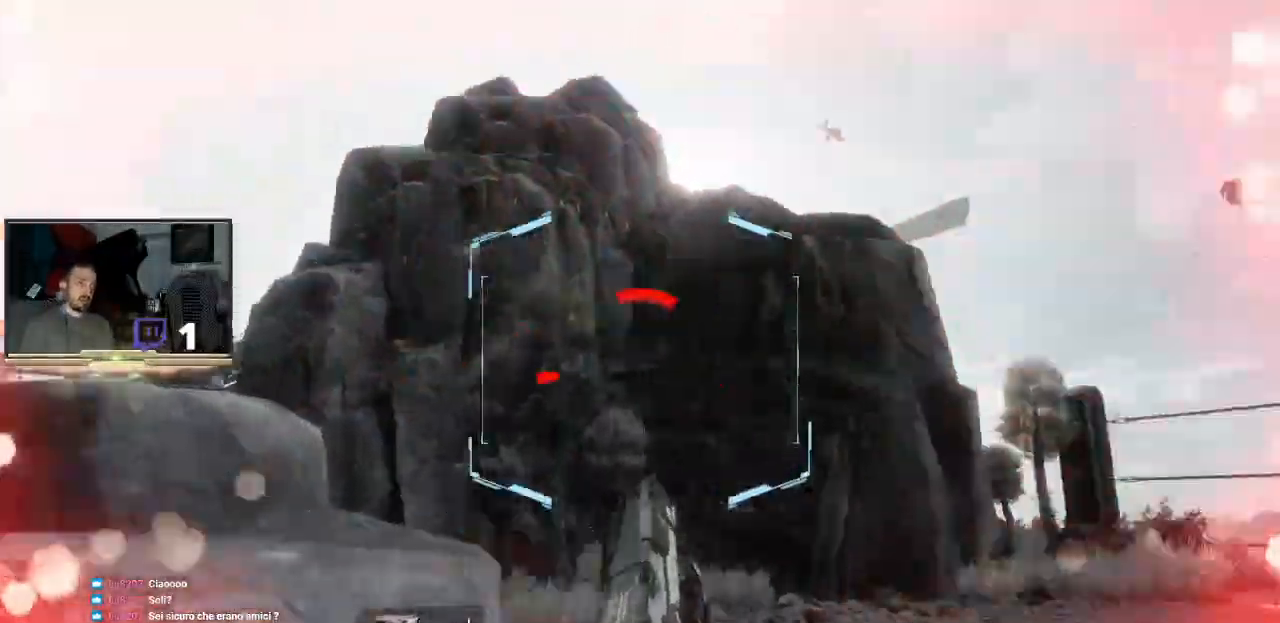
Gameplay with a controller (PlayStation layout); each line is a JSON object with the inputs held at the frame after it. "events" lists button and stick changes between this image and that frame as [ms after this image, input, new state], when the widget could be followed in between.
{"buttons": [], "left_stick": "down-right", "right_stick": "right", "events": [[100, "right_stick", "right"], [200, "left_stick", "right"], [300, "left_stick", "down-right"]]}
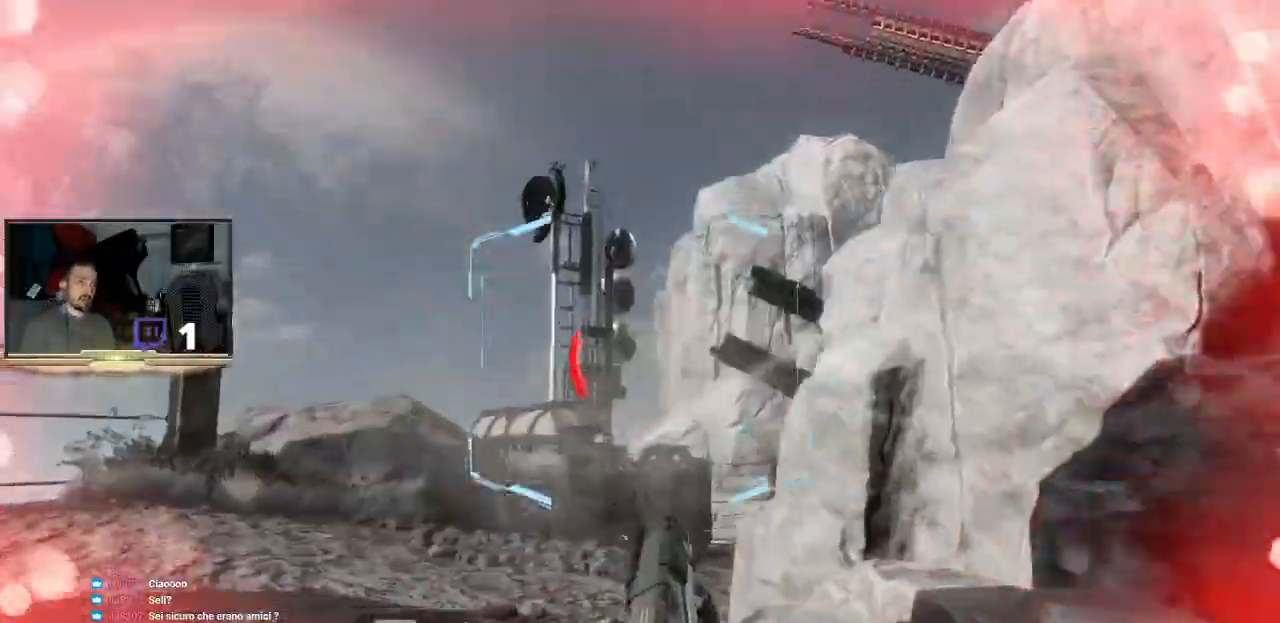
{"buttons": [], "left_stick": "down-right", "right_stick": "center", "events": [[233, "right_stick", "center"]]}
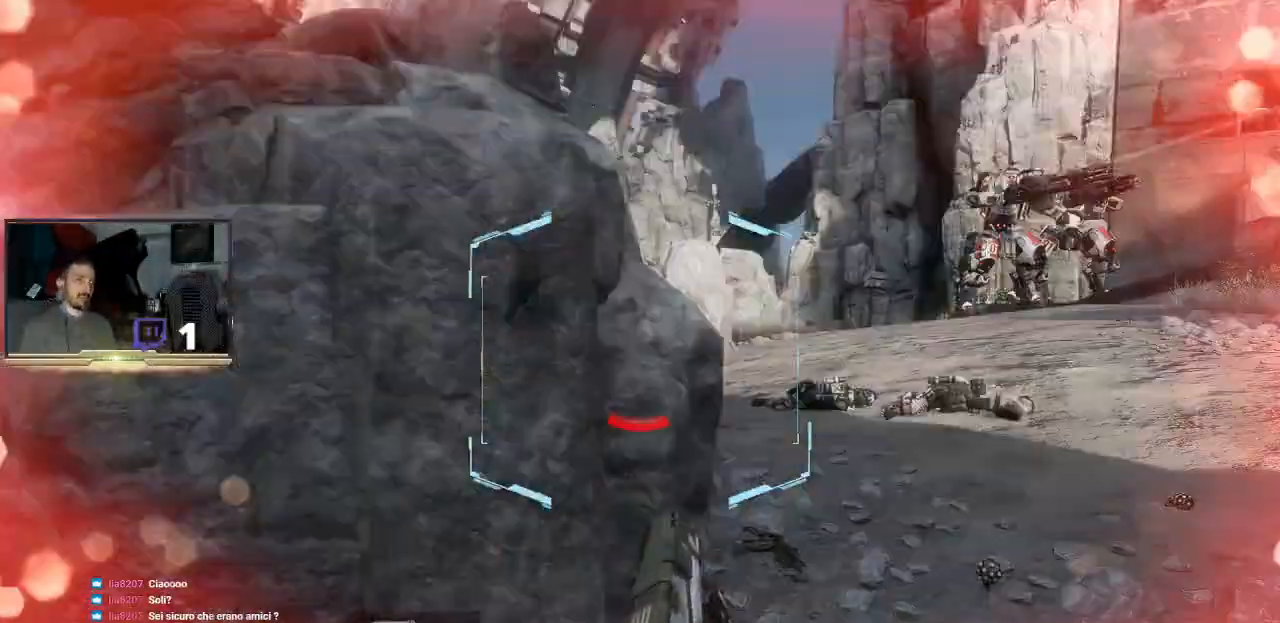
{"buttons": [], "left_stick": "down-right", "right_stick": "right", "events": [[67, "right_stick", "up-right"], [367, "right_stick", "right"]]}
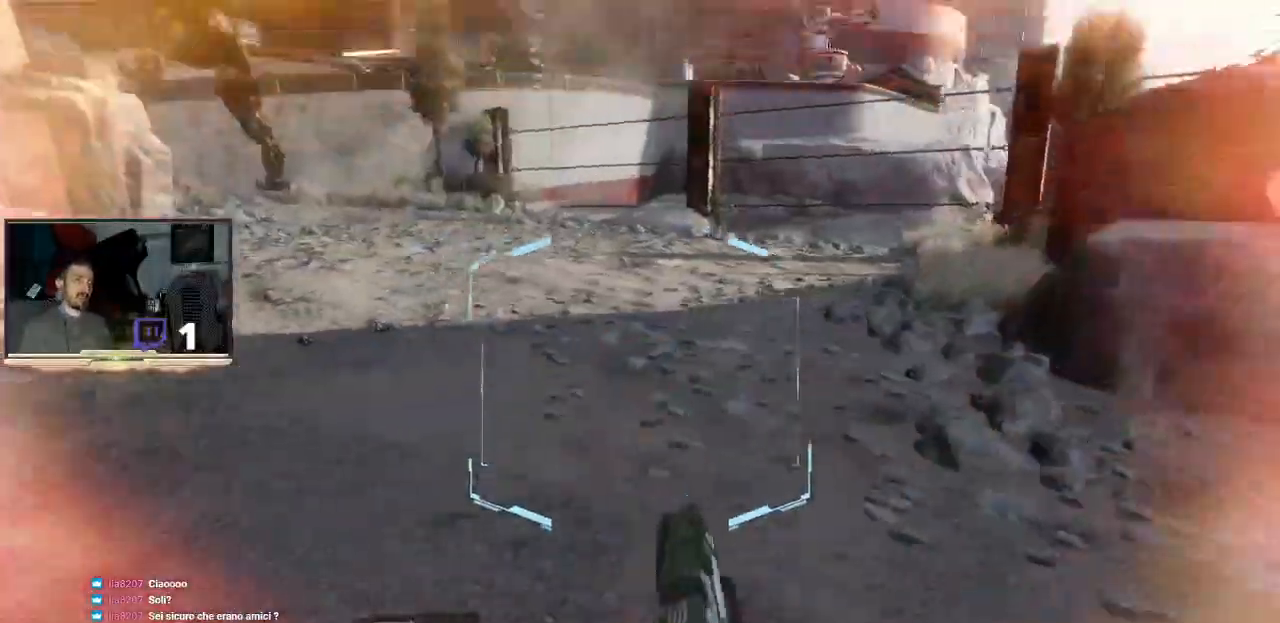
{"buttons": [], "left_stick": "right", "right_stick": "right", "events": [[167, "left_stick", "right"], [200, "right_stick", "center"], [333, "right_stick", "right"]]}
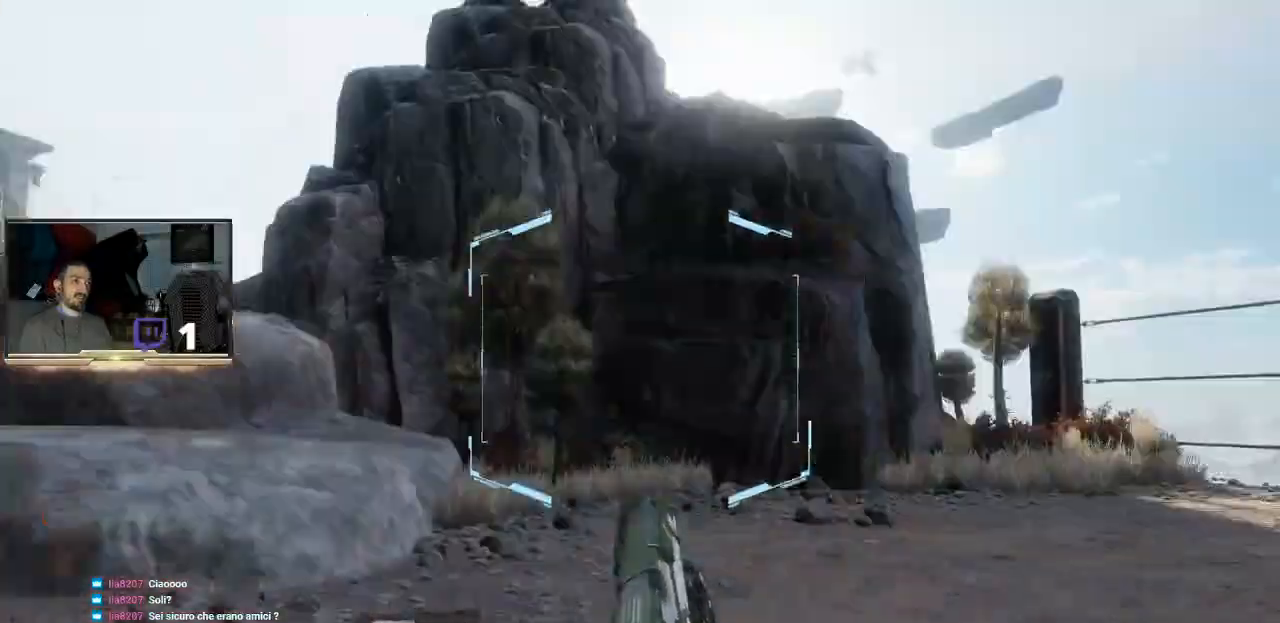
{"buttons": [], "left_stick": "up-right", "right_stick": "center", "events": [[367, "right_stick", "center"], [467, "left_stick", "up-right"]]}
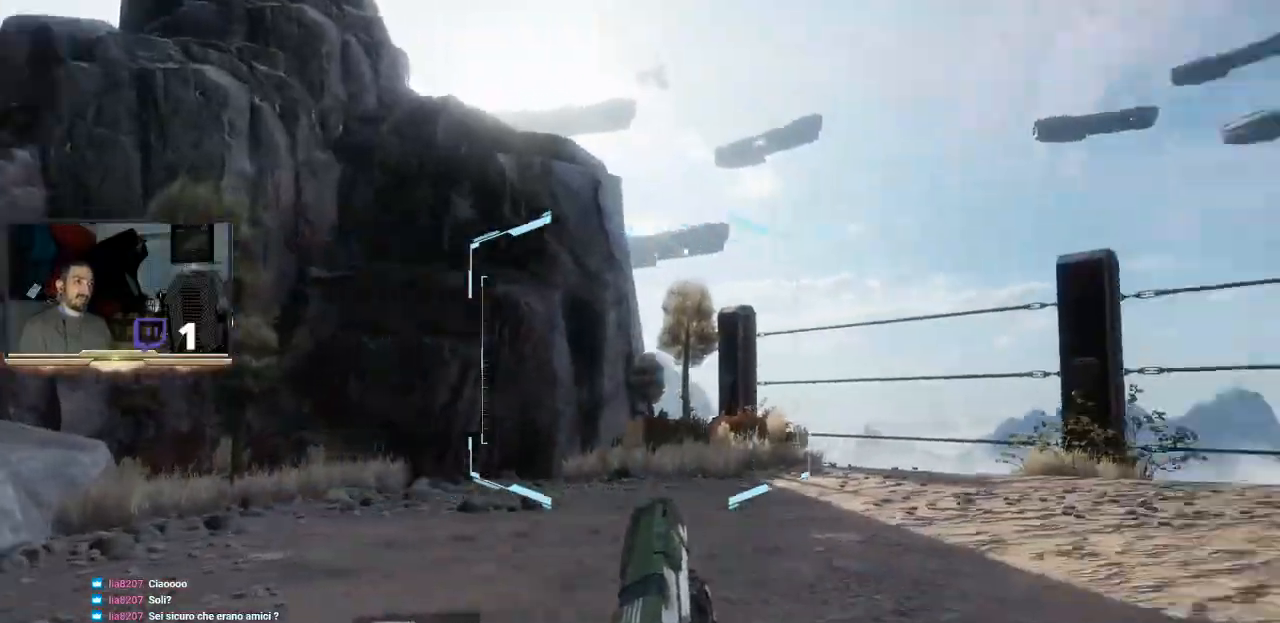
{"buttons": [], "left_stick": "up-right", "right_stick": "center", "events": [[167, "right_stick", "right"], [433, "right_stick", "center"]]}
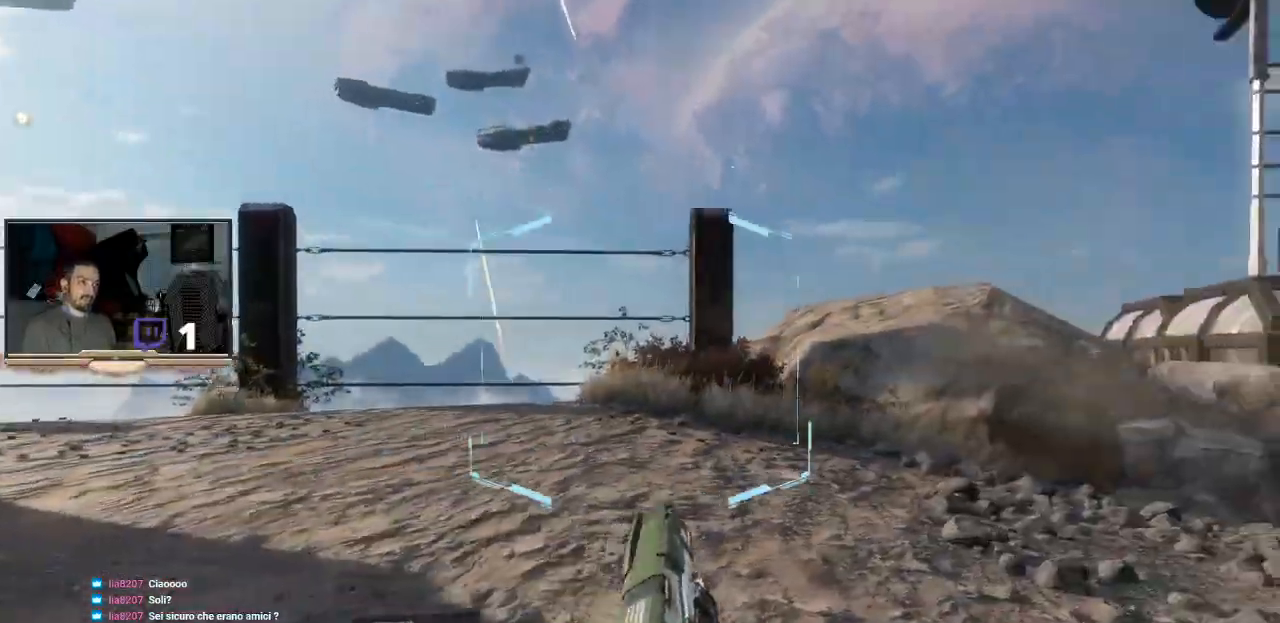
{"buttons": [], "left_stick": "up-right", "right_stick": "left", "events": [[33, "right_stick", "left"]]}
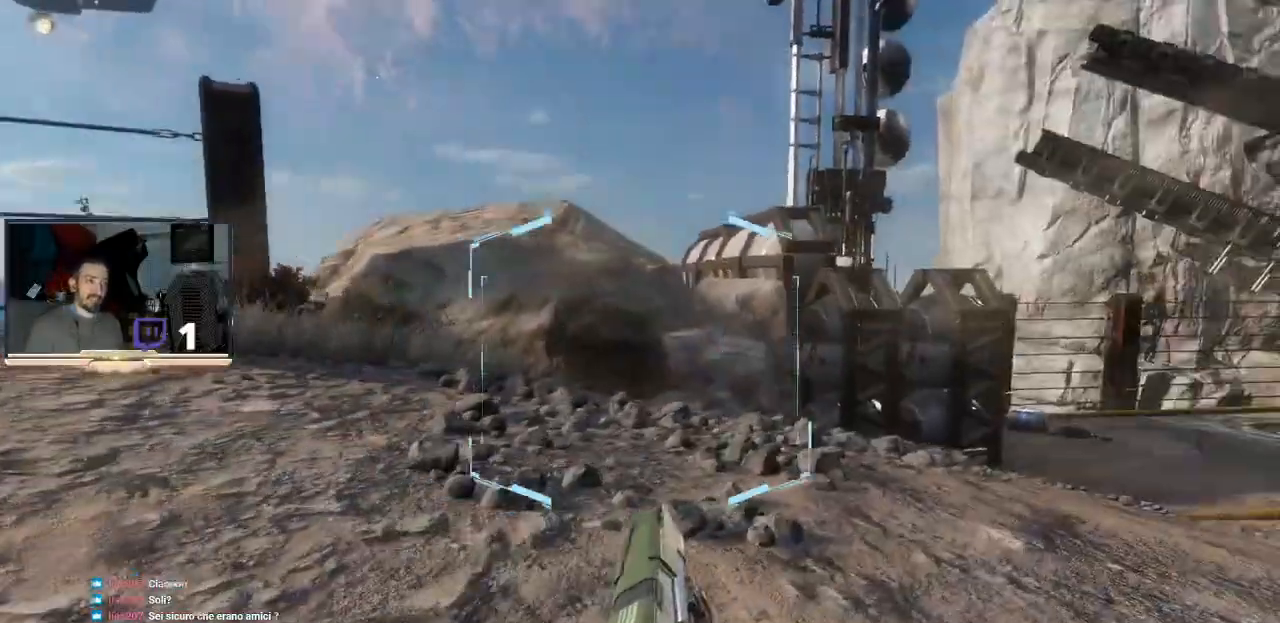
{"buttons": [], "left_stick": "up-right", "right_stick": "center", "events": [[333, "right_stick", "center"]]}
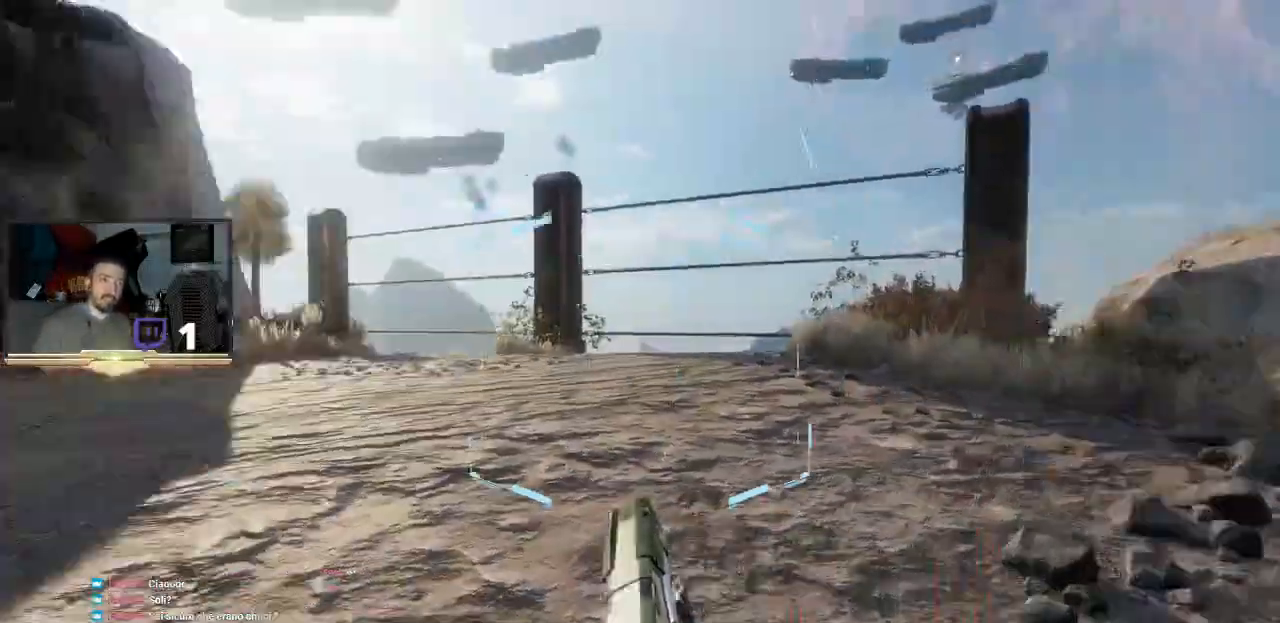
{"buttons": [], "left_stick": "up-right", "right_stick": "center", "events": []}
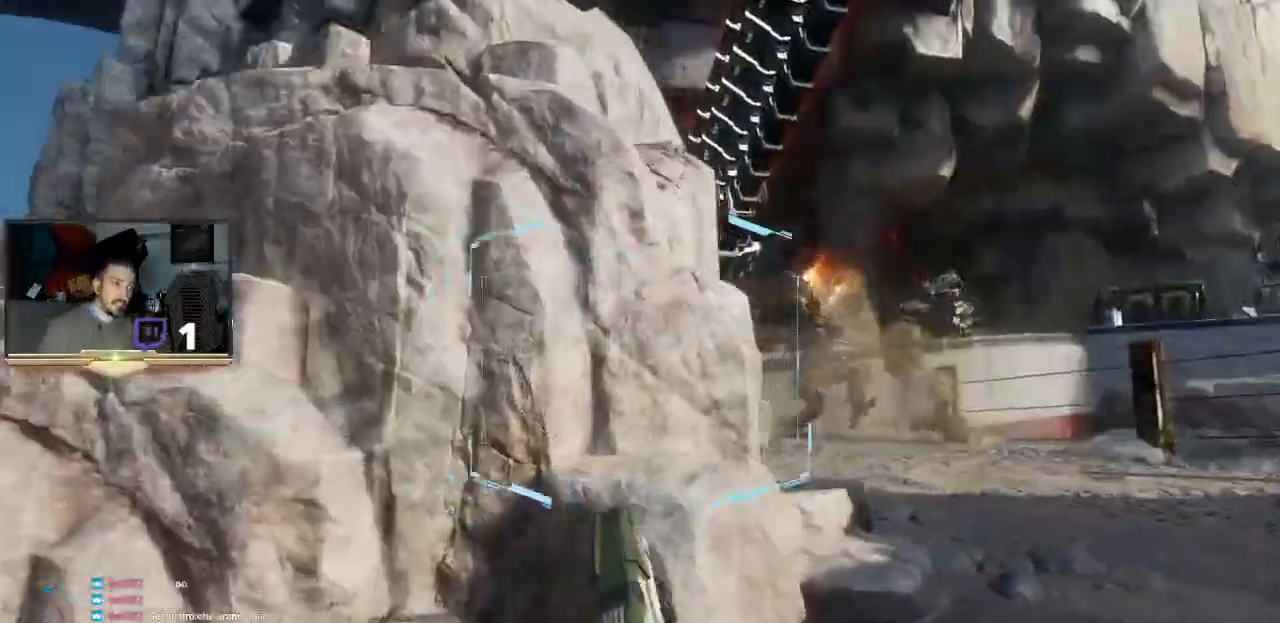
{"buttons": ["L1", "L2"], "left_stick": "up-right", "right_stick": "center", "events": [[333, "right_stick", "up-right"], [467, "right_stick", "center"], [500, "L1", "down"], [500, "L2", "down"]]}
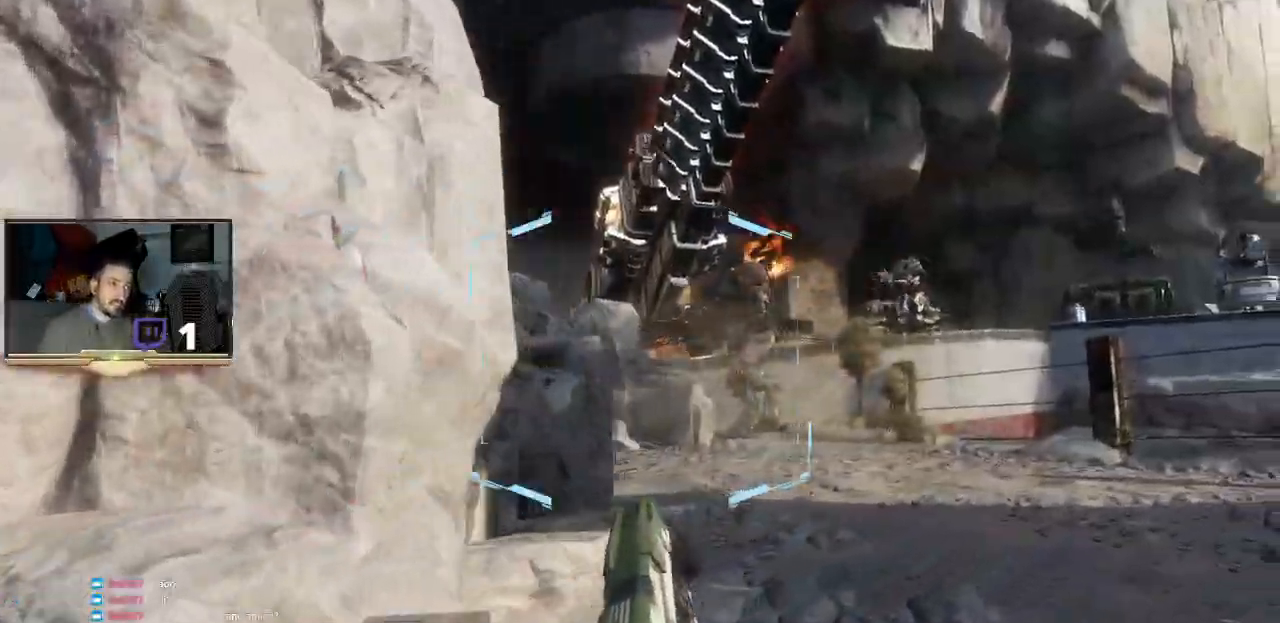
{"buttons": ["L2"], "left_stick": "up", "right_stick": "left", "events": [[200, "left_stick", "up"], [233, "L1", "up"], [367, "L1", "down"], [433, "right_stick", "left"], [467, "L1", "up"]]}
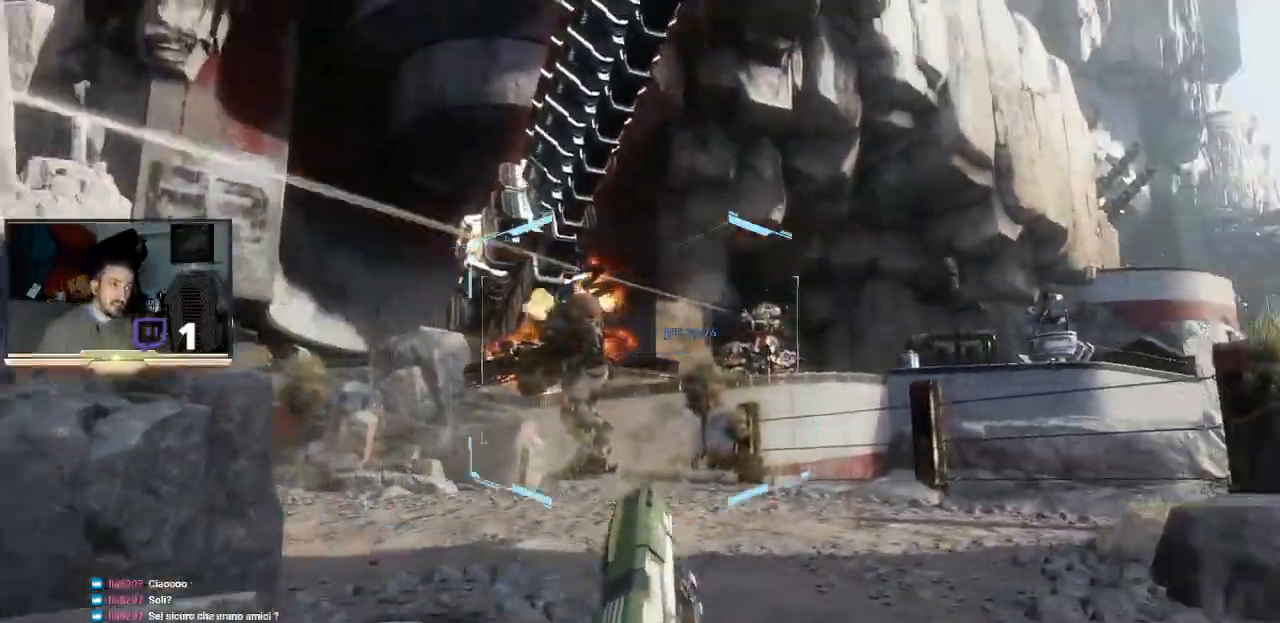
{"buttons": ["L2"], "left_stick": "up", "right_stick": "center", "events": [[200, "right_stick", "center"], [233, "R2", "down"], [433, "R2", "up"]]}
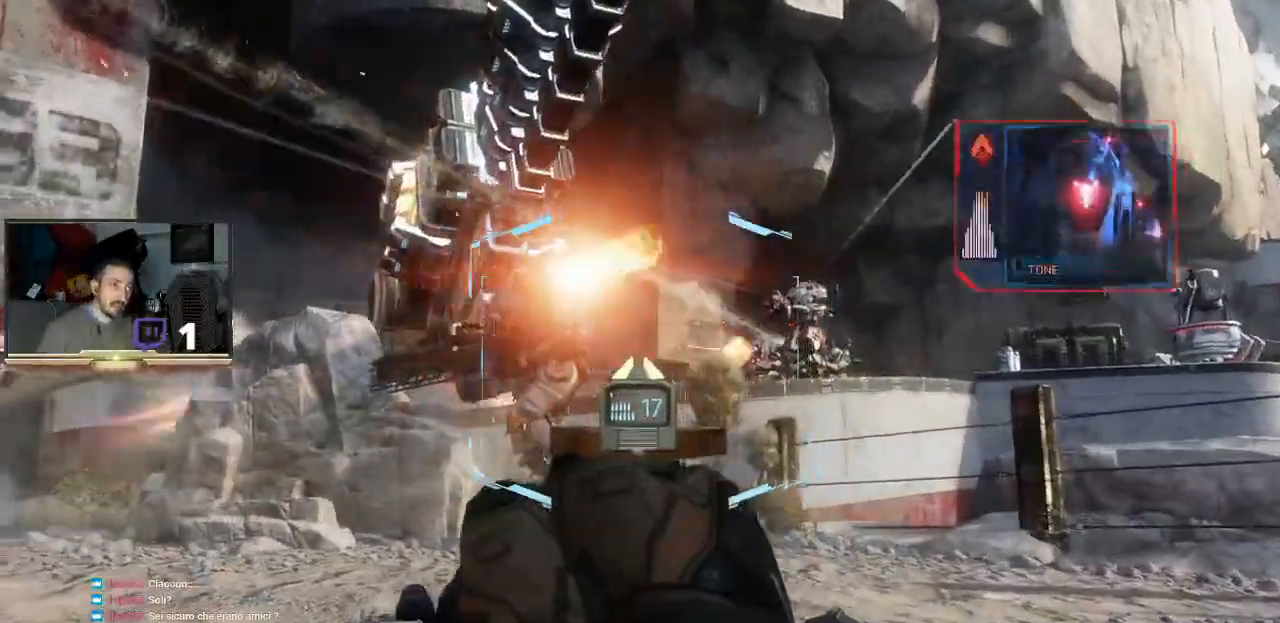
{"buttons": ["L2", "R2"], "left_stick": "up", "right_stick": "center", "events": [[33, "R2", "down"], [233, "R2", "up"], [300, "R2", "down"], [433, "R2", "up"], [467, "R2", "down"]]}
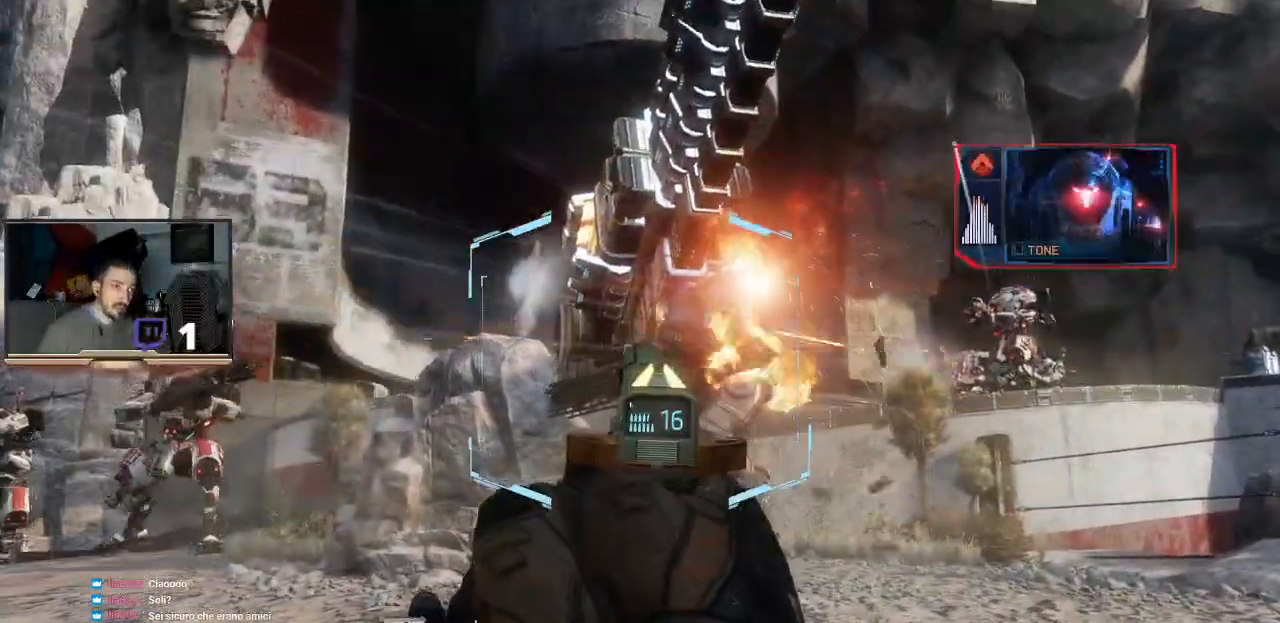
{"buttons": ["L2"], "left_stick": "up", "right_stick": "center", "events": [[300, "R2", "up"], [333, "R2", "down"], [500, "R2", "up"]]}
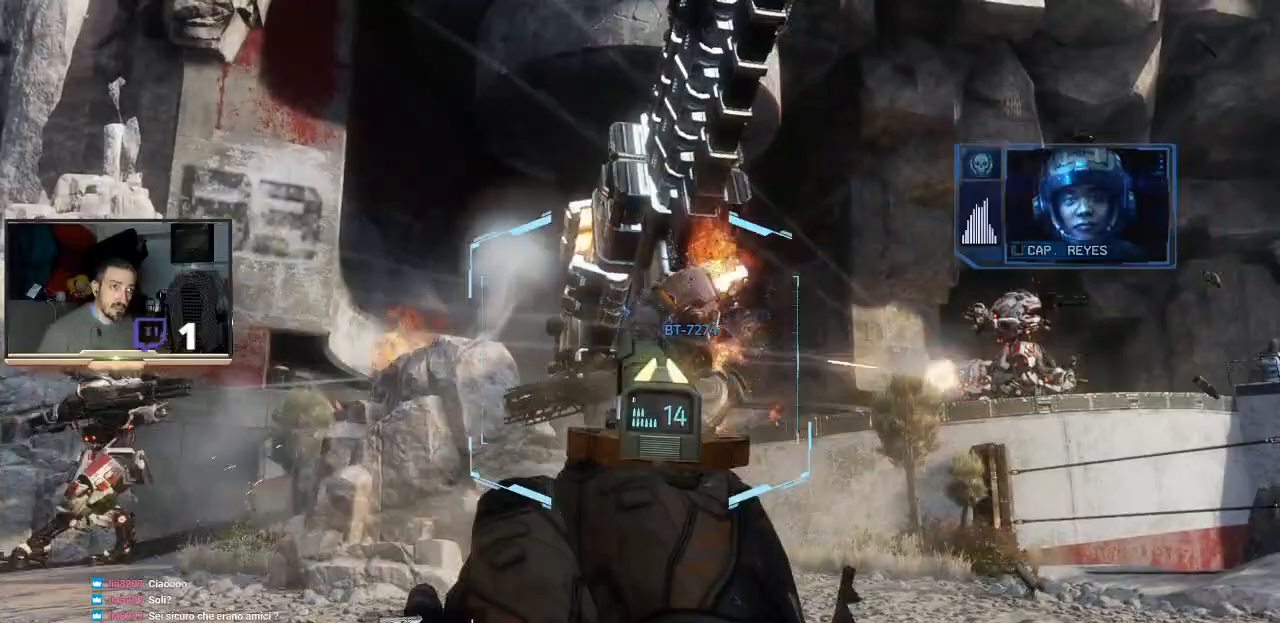
{"buttons": ["L2", "R2"], "left_stick": "up", "right_stick": "center", "events": [[133, "R2", "down"]]}
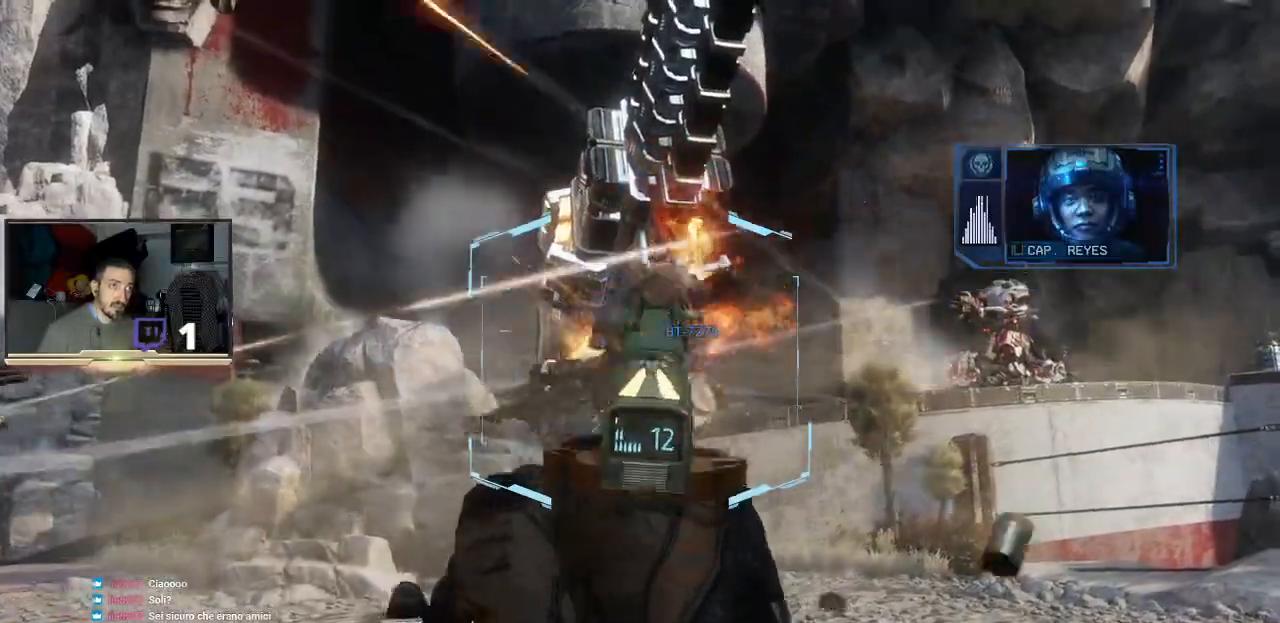
{"buttons": ["L2"], "left_stick": "up", "right_stick": "center", "events": [[233, "R2", "up"]]}
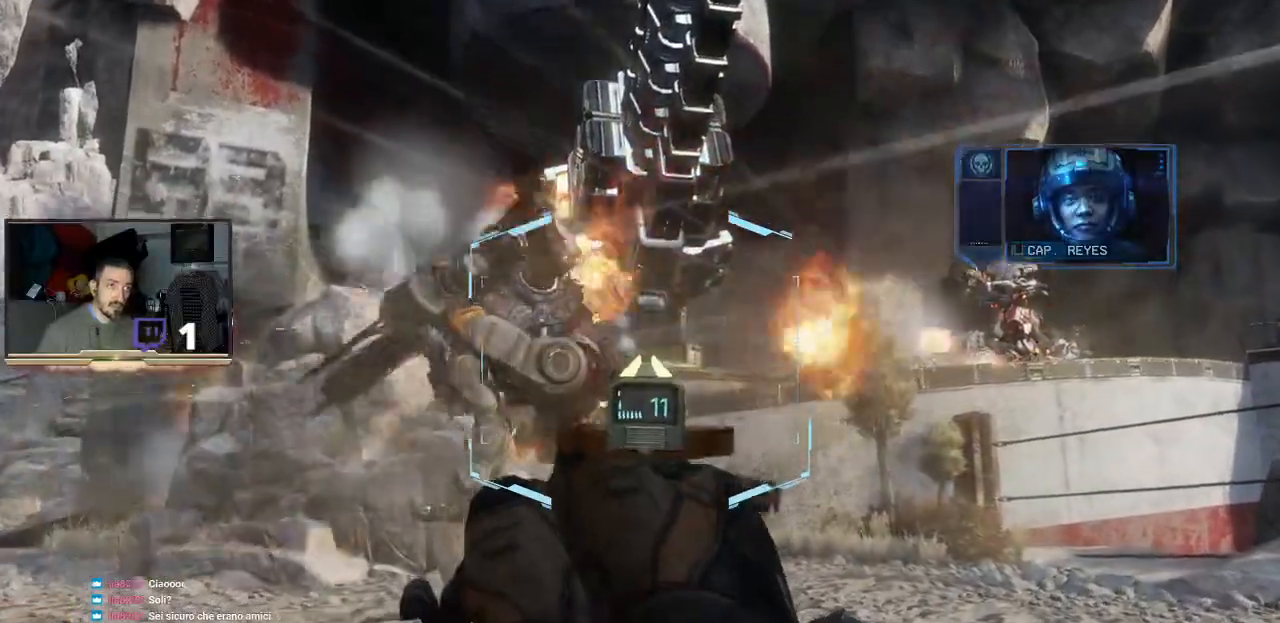
{"buttons": [], "left_stick": "up", "right_stick": "left", "events": [[167, "L2", "up"], [267, "right_stick", "left"]]}
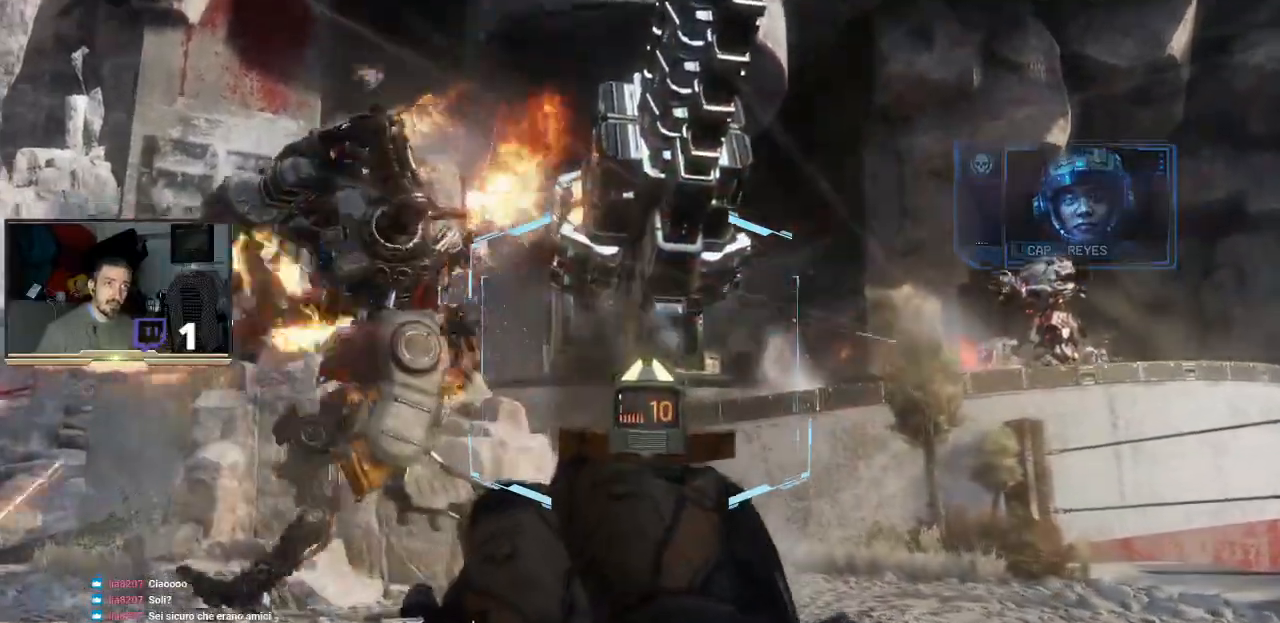
{"buttons": ["L3"], "left_stick": "up", "right_stick": "center", "events": [[33, "right_stick", "center"], [233, "L3", "down"]]}
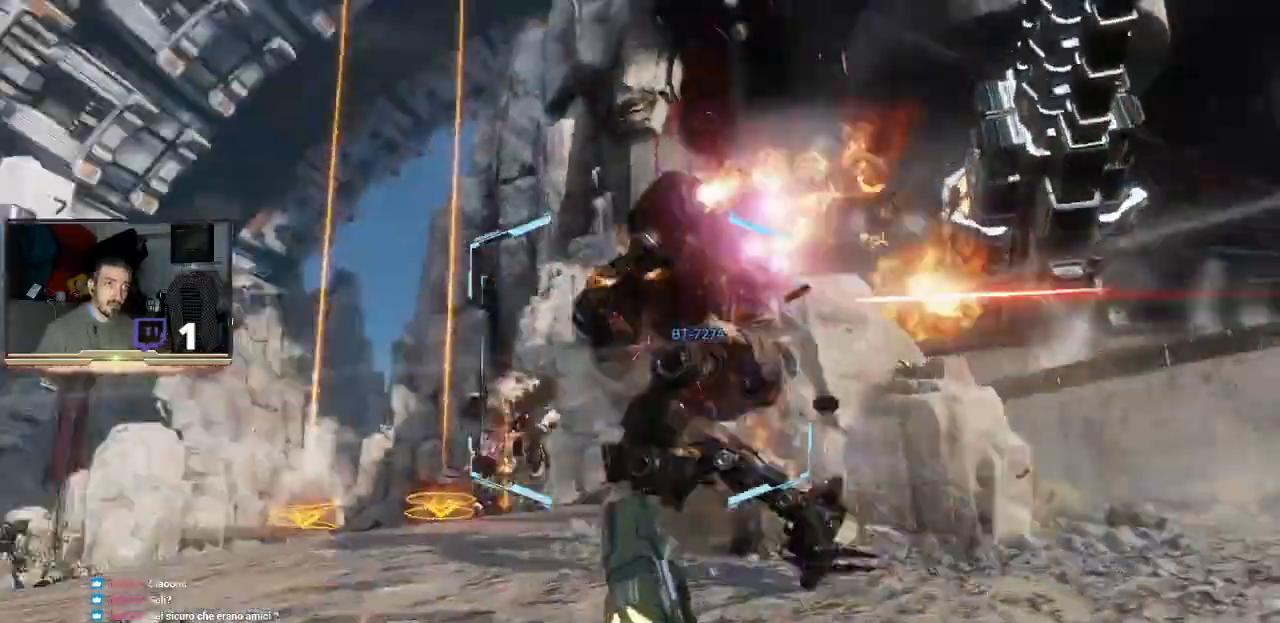
{"buttons": ["L3"], "left_stick": "up-left", "right_stick": "center", "events": [[267, "left_stick", "up-left"]]}
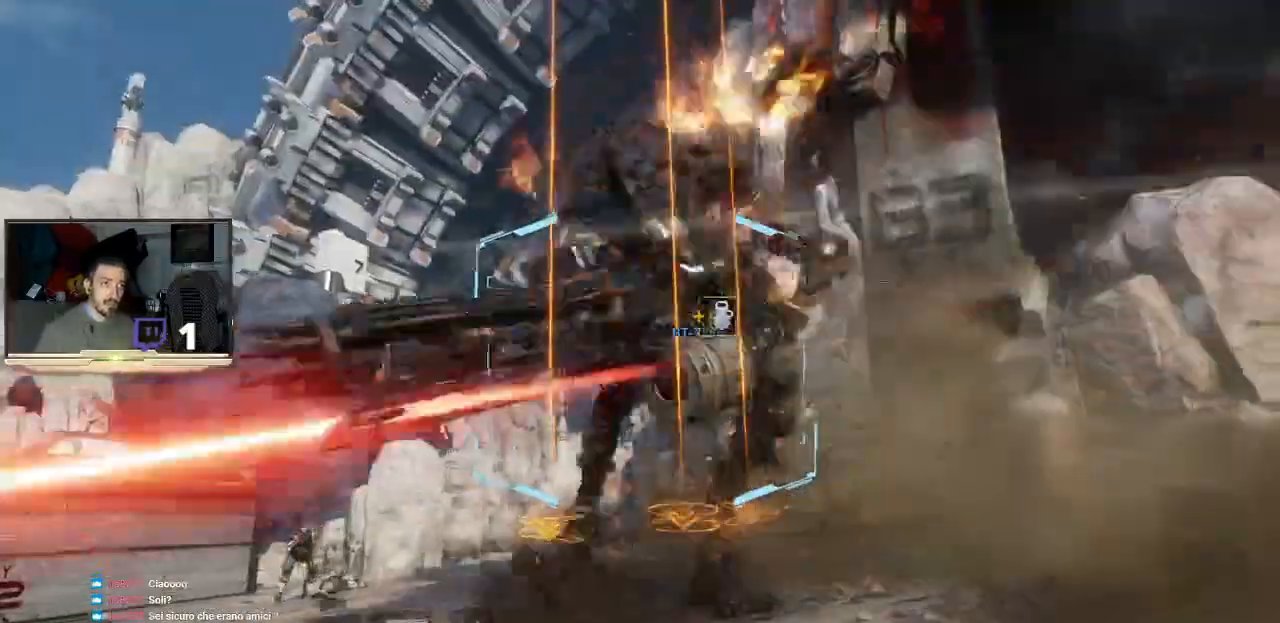
{"buttons": [], "left_stick": "center", "right_stick": "center", "events": [[233, "L3", "up"], [333, "left_stick", "center"]]}
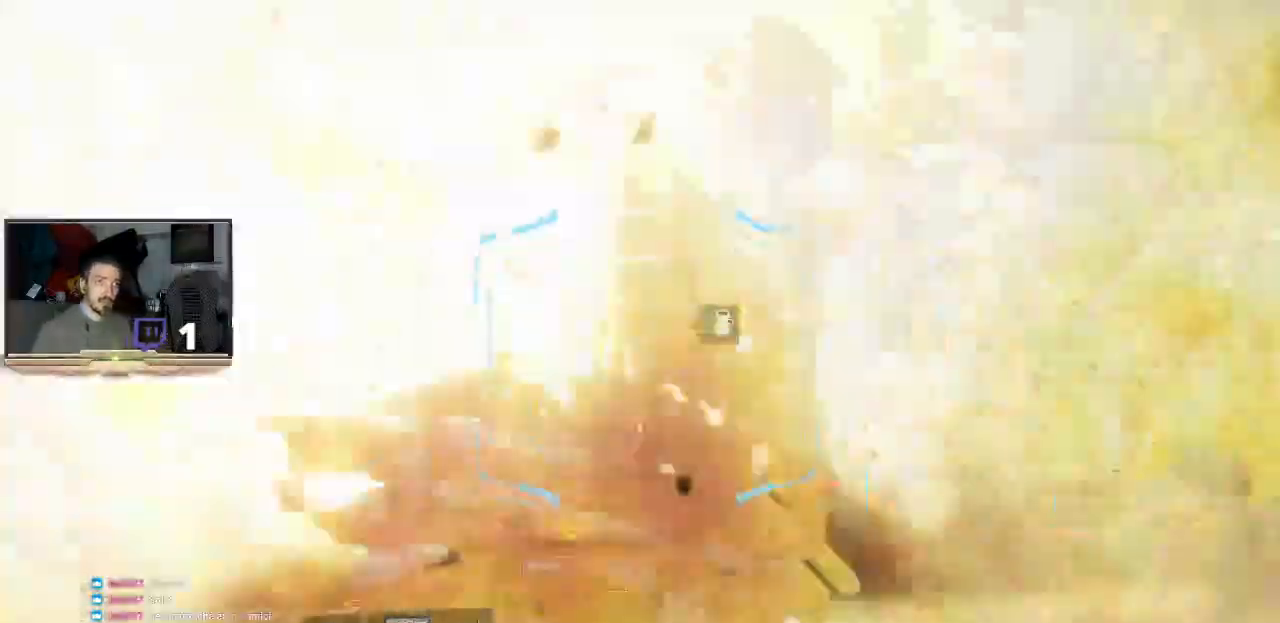
{"buttons": [], "left_stick": "left", "right_stick": "center", "events": [[67, "left_stick", "down-left"], [333, "left_stick", "left"]]}
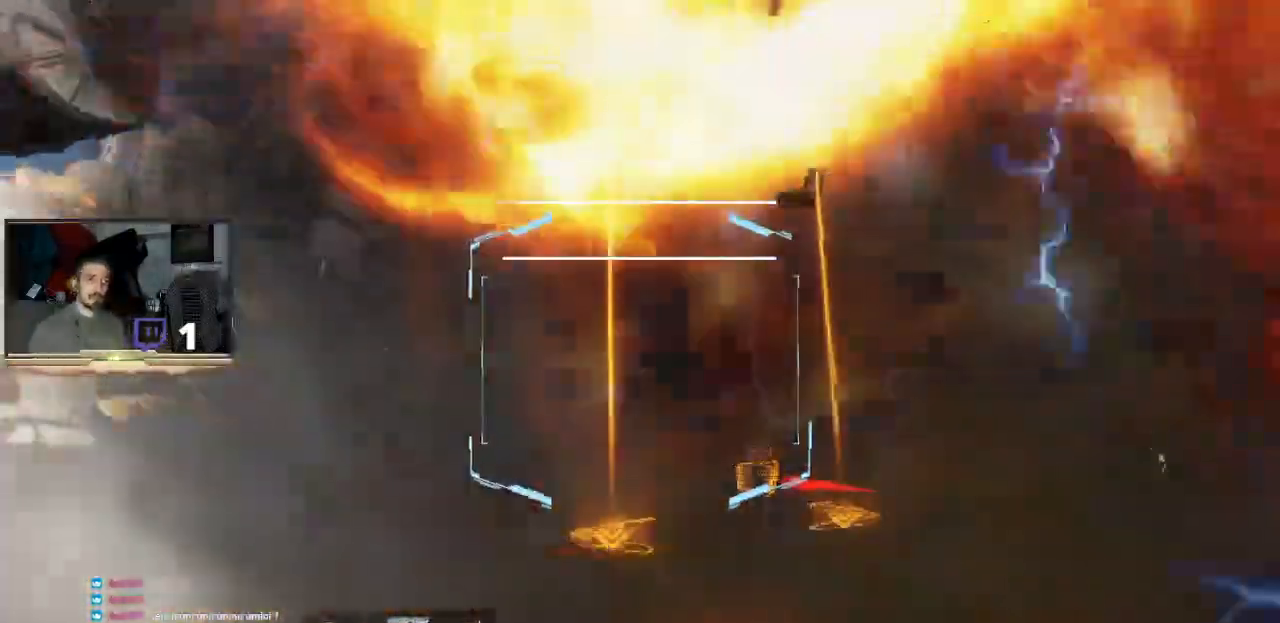
{"buttons": [], "left_stick": "left", "right_stick": "right", "events": [[267, "right_stick", "right"]]}
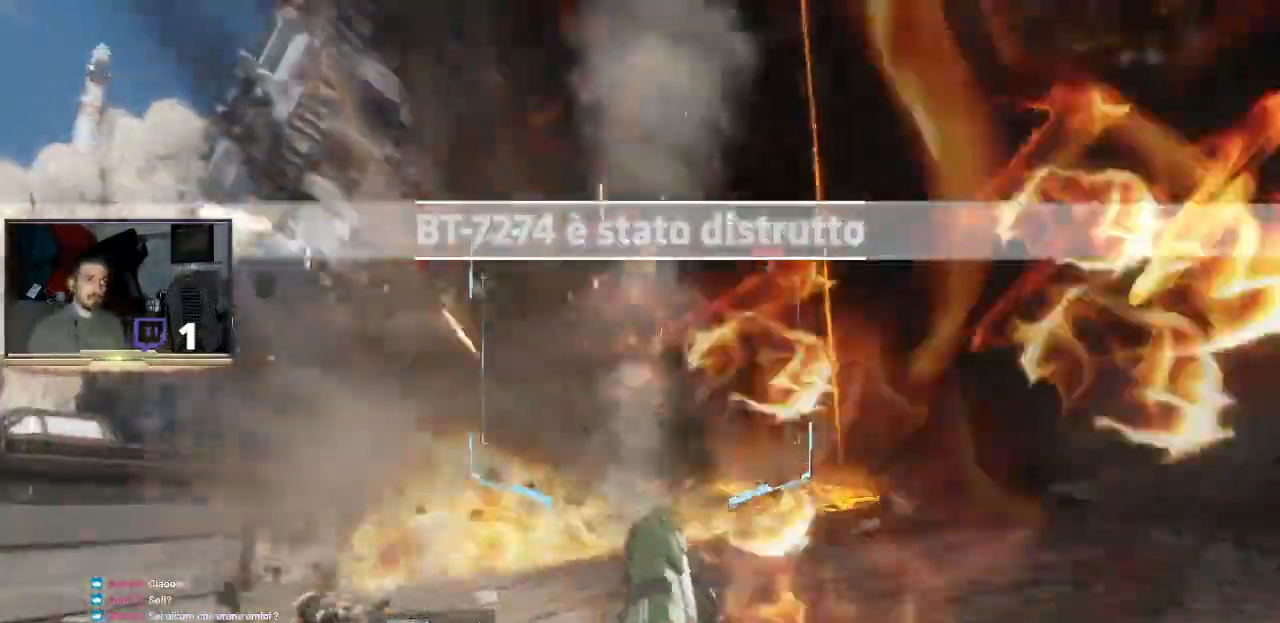
{"buttons": [], "left_stick": "left", "right_stick": "center", "events": [[300, "right_stick", "center"]]}
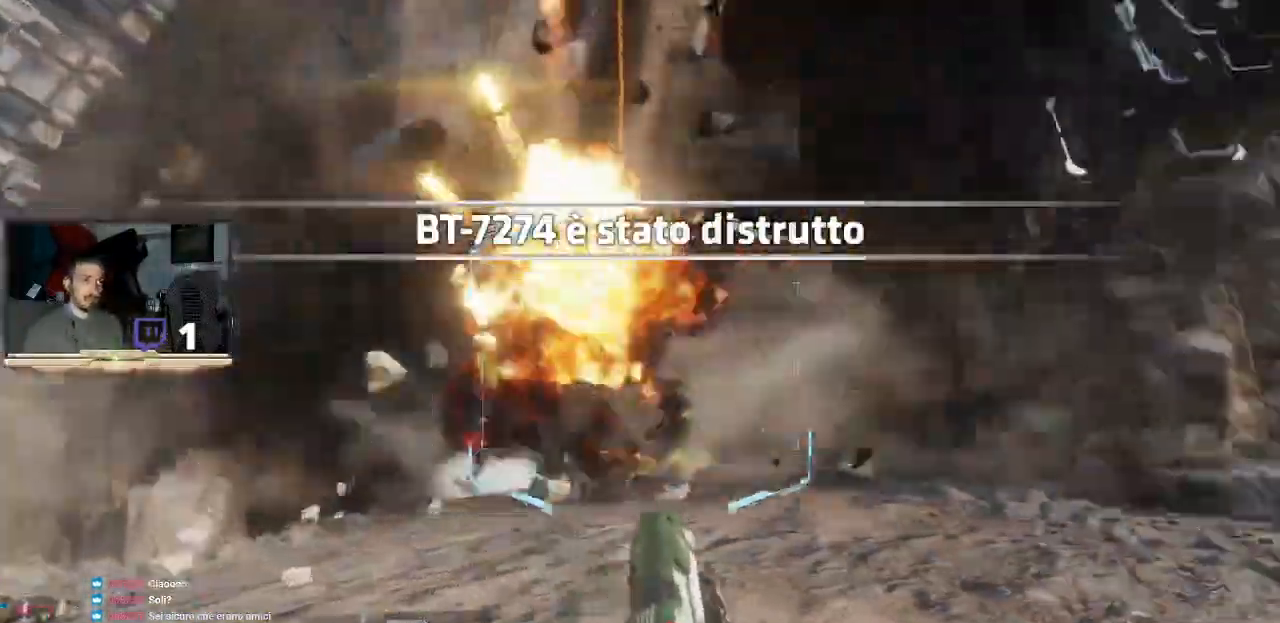
{"buttons": [], "left_stick": "left", "right_stick": "center", "events": []}
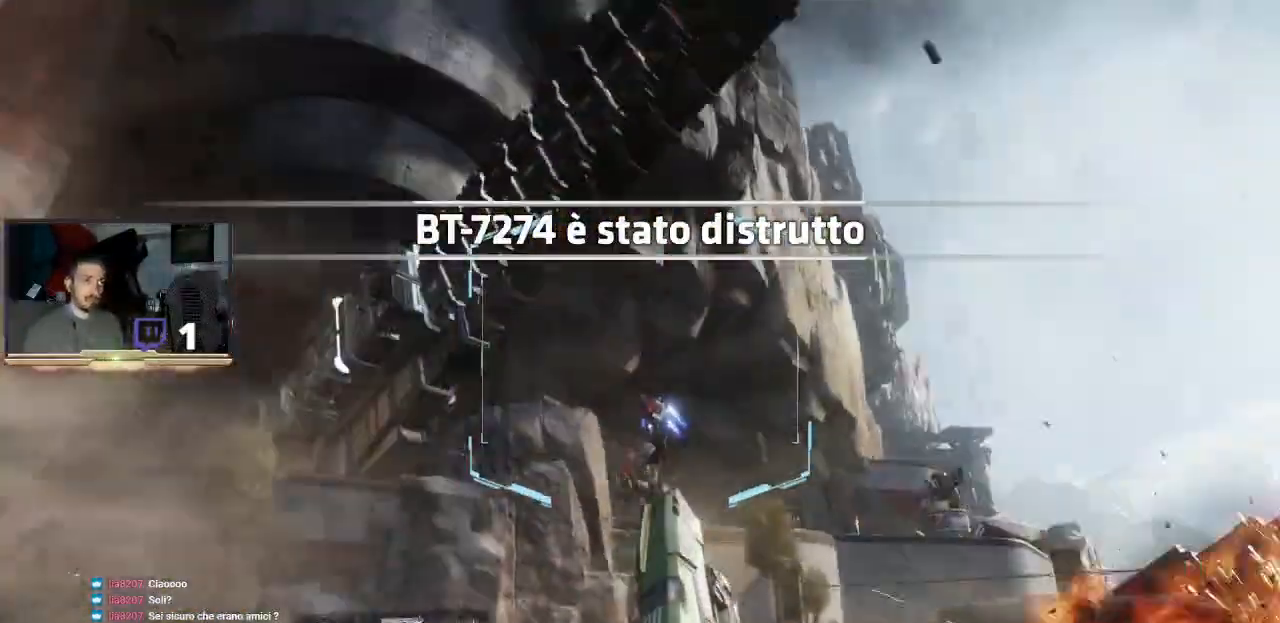
{"buttons": [], "left_stick": "left", "right_stick": "center", "events": []}
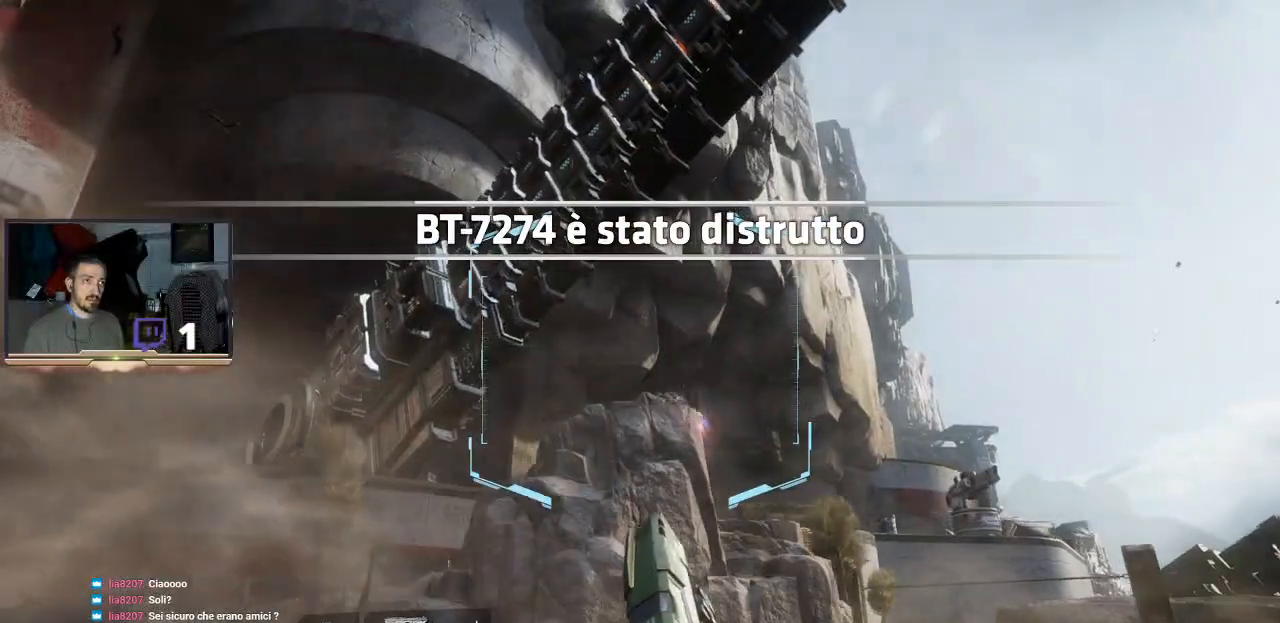
{"buttons": ["L2"], "left_stick": "left", "right_stick": "center", "events": [[200, "L2", "down"], [300, "L3", "down"], [500, "L3", "up"]]}
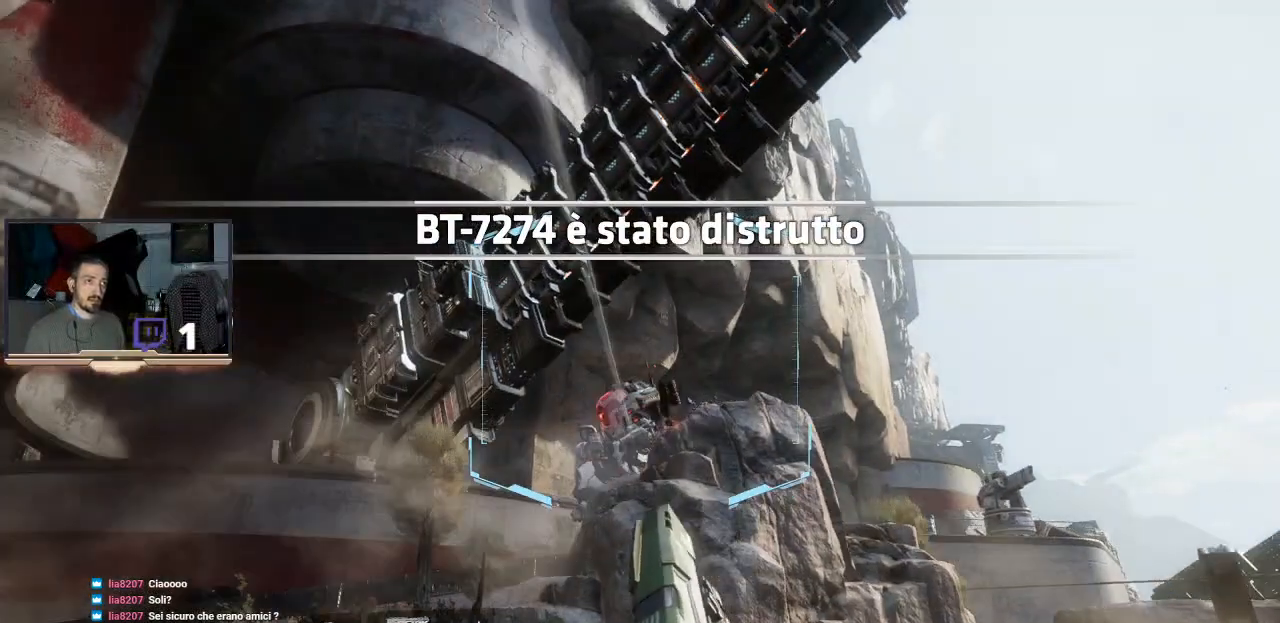
{"buttons": ["L2"], "left_stick": "left", "right_stick": "center", "events": [[133, "R2", "down"], [267, "R2", "up"], [333, "R2", "down"], [500, "R2", "up"]]}
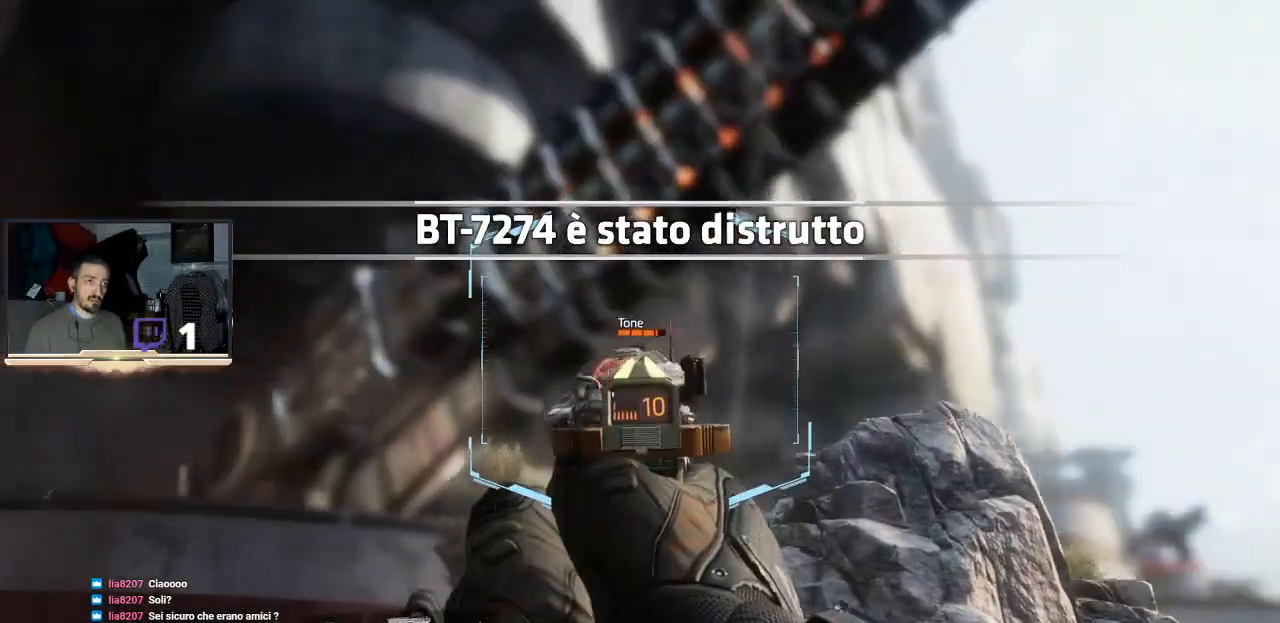
{"buttons": [], "left_stick": "center", "right_stick": "center", "events": [[67, "R2", "down"], [167, "R2", "up"], [200, "L2", "up"], [233, "left_stick", "center"]]}